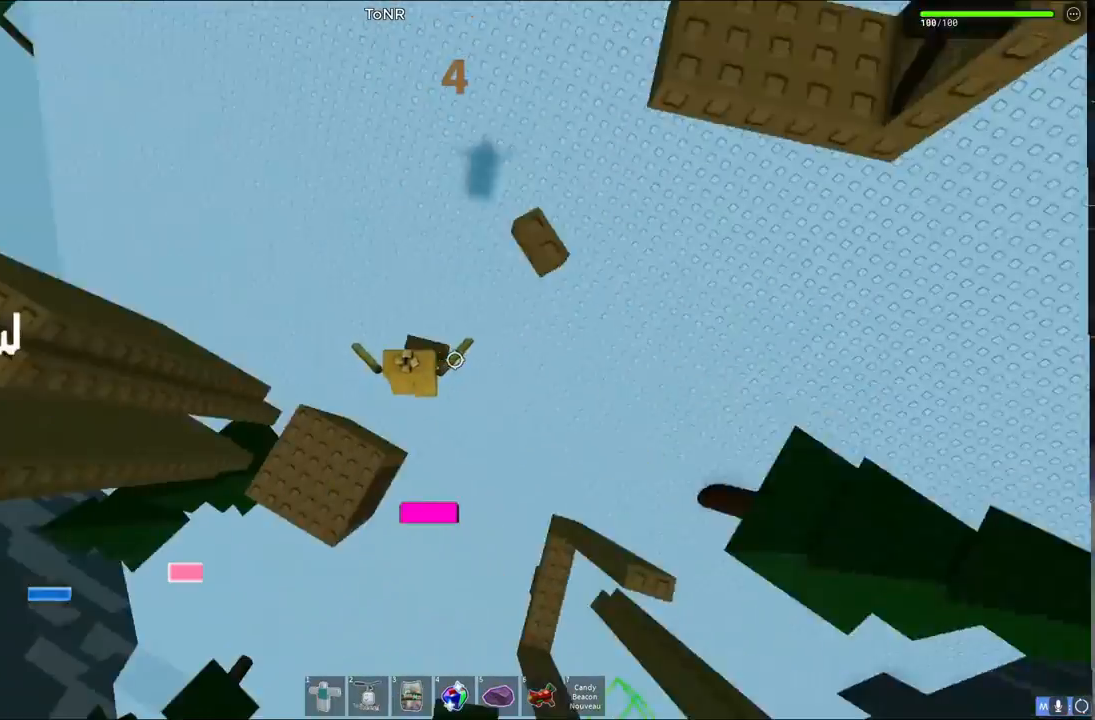
Gameplay with keyboard; each line is a JSON object with the keys held at the frame after it. "events" lists presses ("down") and releases ("up") of "a", "ctrl", "d", "e", "q", "s", "shift", "space" and "w" between this image and that frame as [ms after this image, input, new state], when the widget could be followed in between. No other keys are recorded. Mouse input is not recorded.
{"keys": ["d", "space"]}
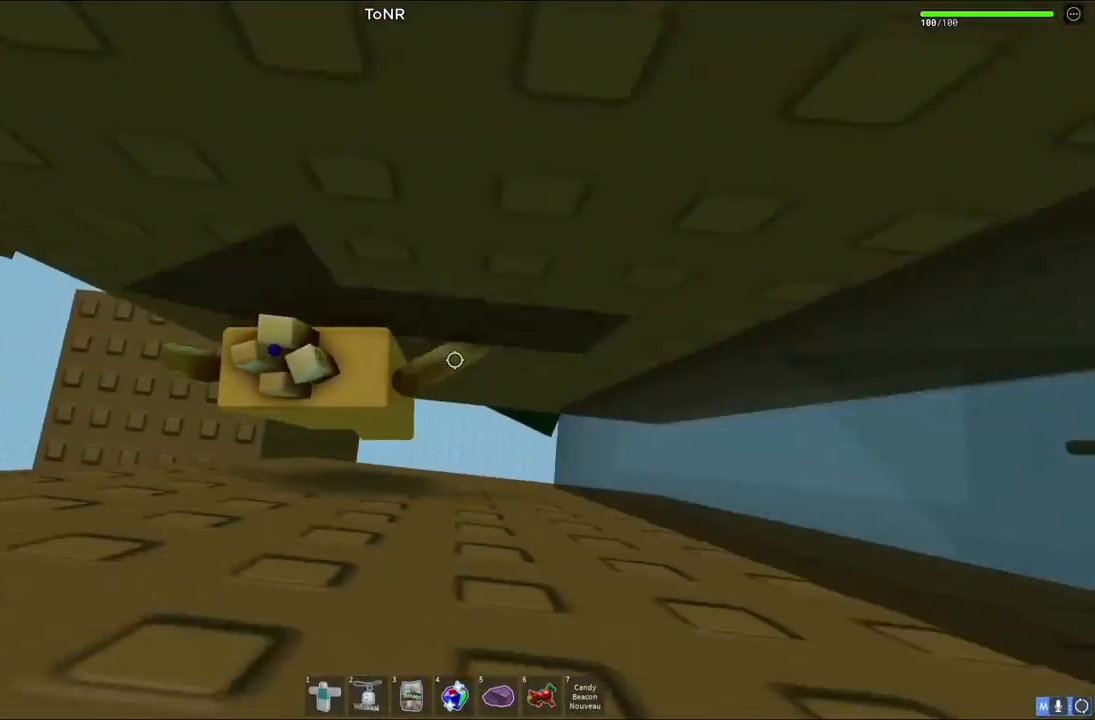
{"keys": ["d", "s", "space"], "events": [[283, "s", "down"]]}
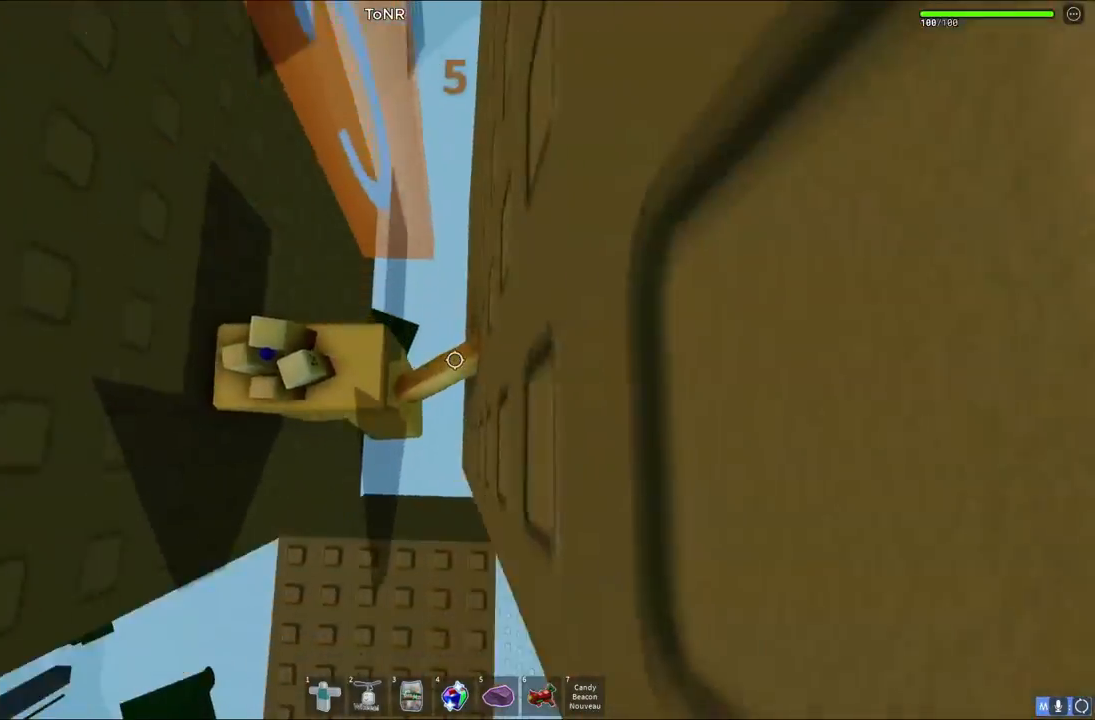
{"keys": ["d"], "events": [[83, "space", "up"], [200, "d", "up"], [217, "s", "up"], [483, "d", "down"]]}
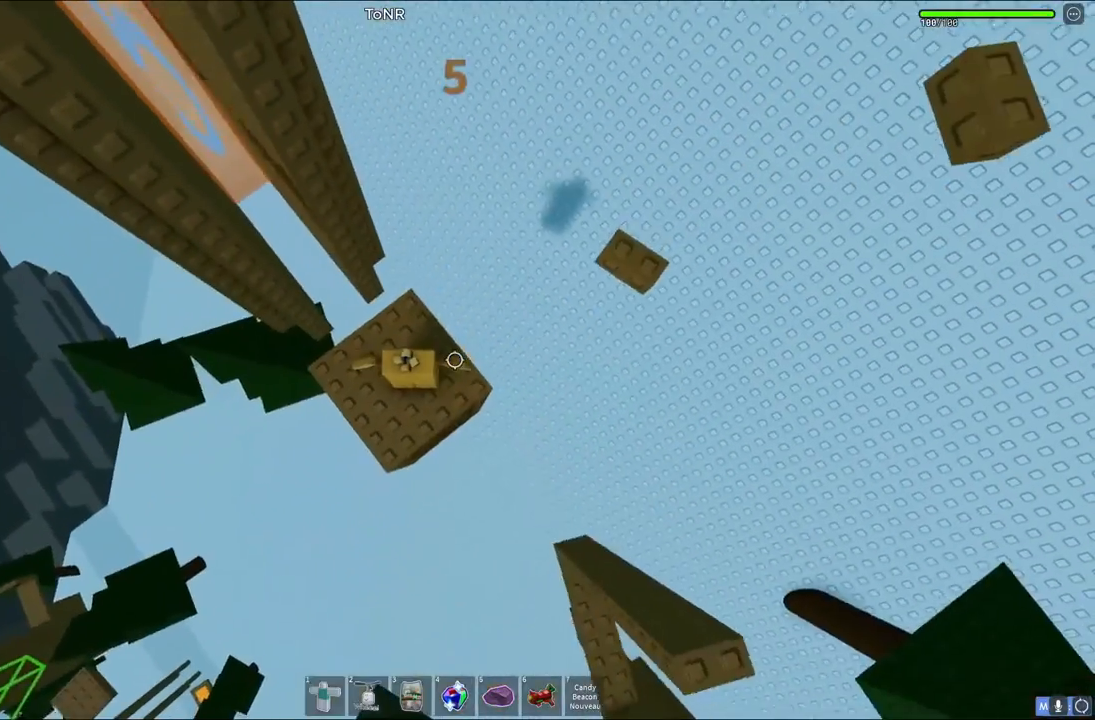
{"keys": [], "events": [[200, "space", "down"], [317, "w", "down"], [367, "space", "up"], [483, "d", "up"], [500, "w", "up"]]}
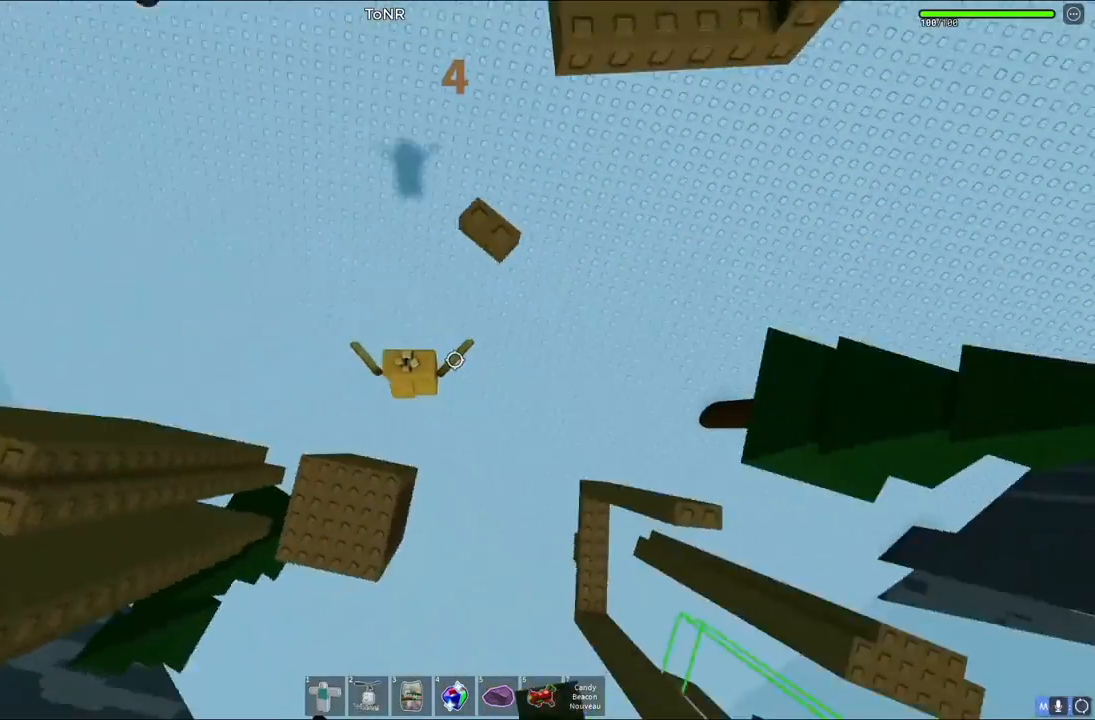
{"keys": [], "events": [[67, "w", "down"], [83, "space", "down"], [267, "space", "up"], [350, "w", "up"]]}
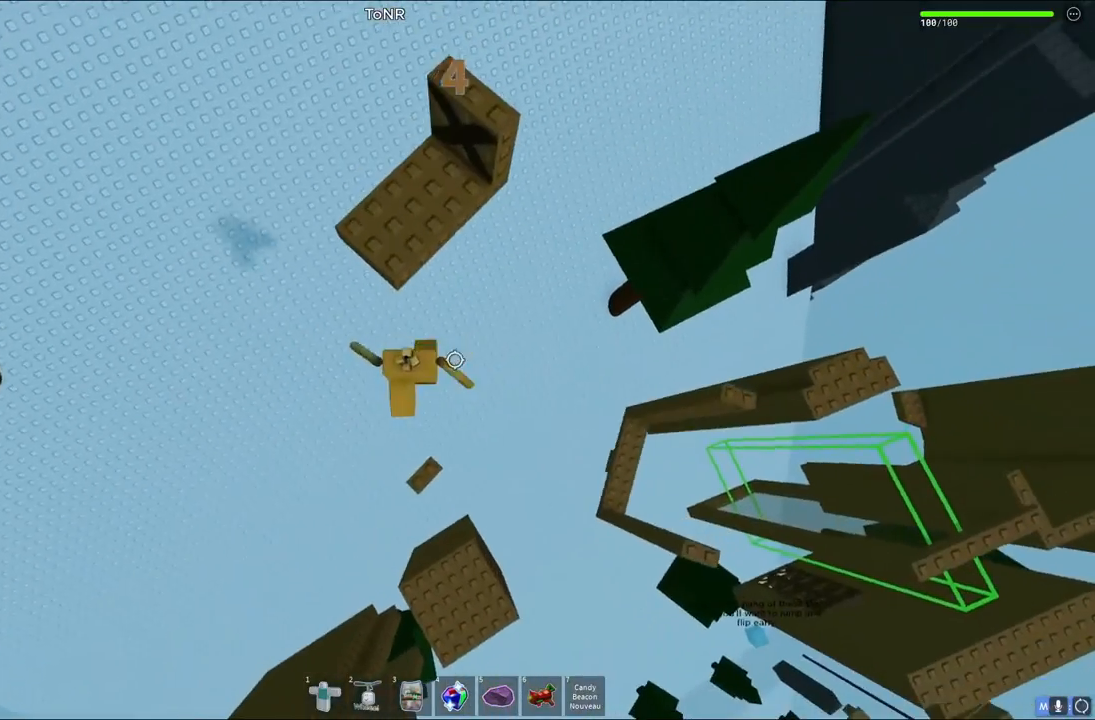
{"keys": ["w"], "events": [[33, "space", "down"], [133, "w", "down"], [217, "space", "up"], [300, "a", "down"], [433, "a", "up"]]}
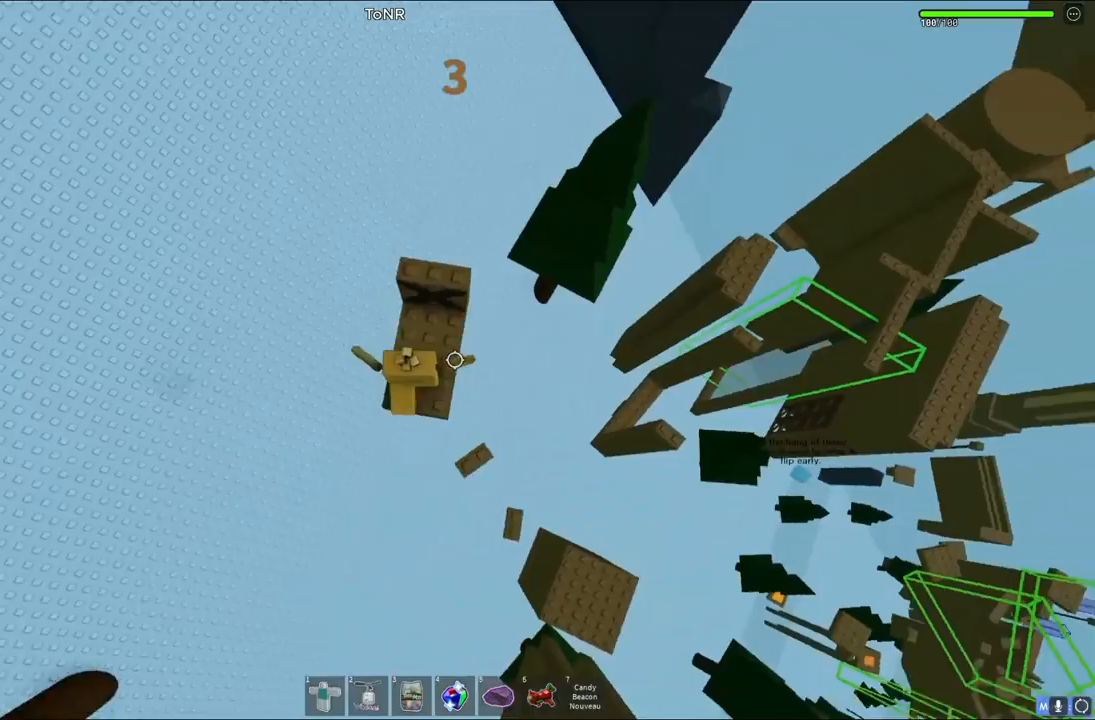
{"keys": ["w"], "events": [[117, "shift", "down"], [233, "d", "down"], [267, "shift", "up"], [333, "d", "up"]]}
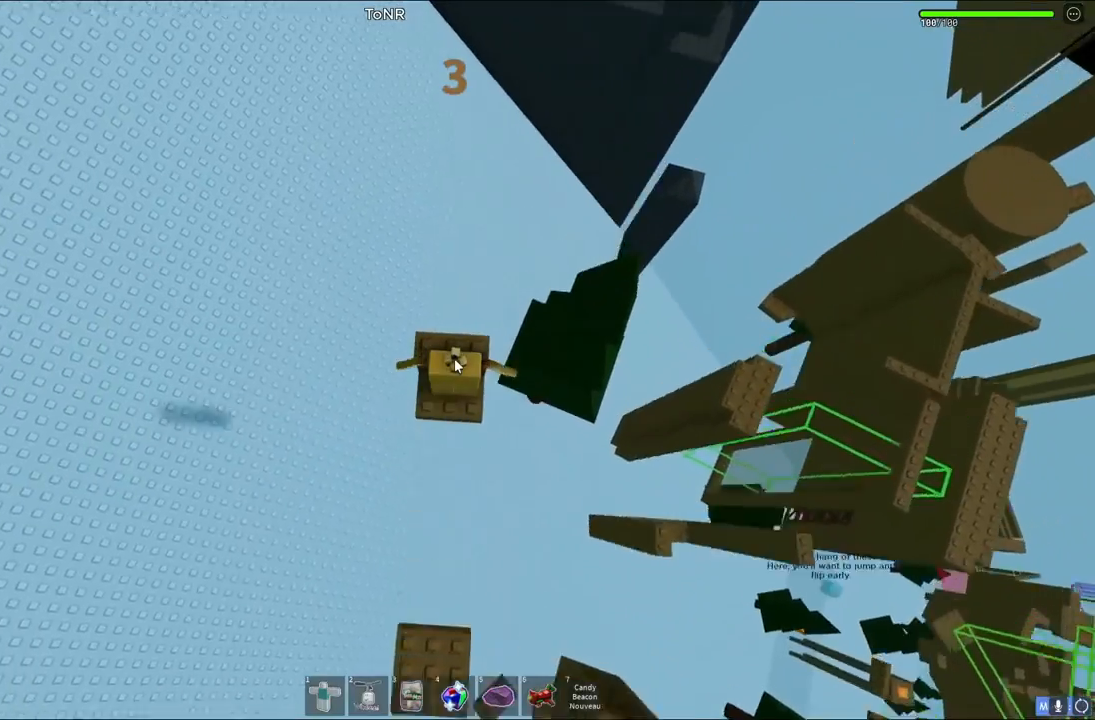
{"keys": ["w"], "events": []}
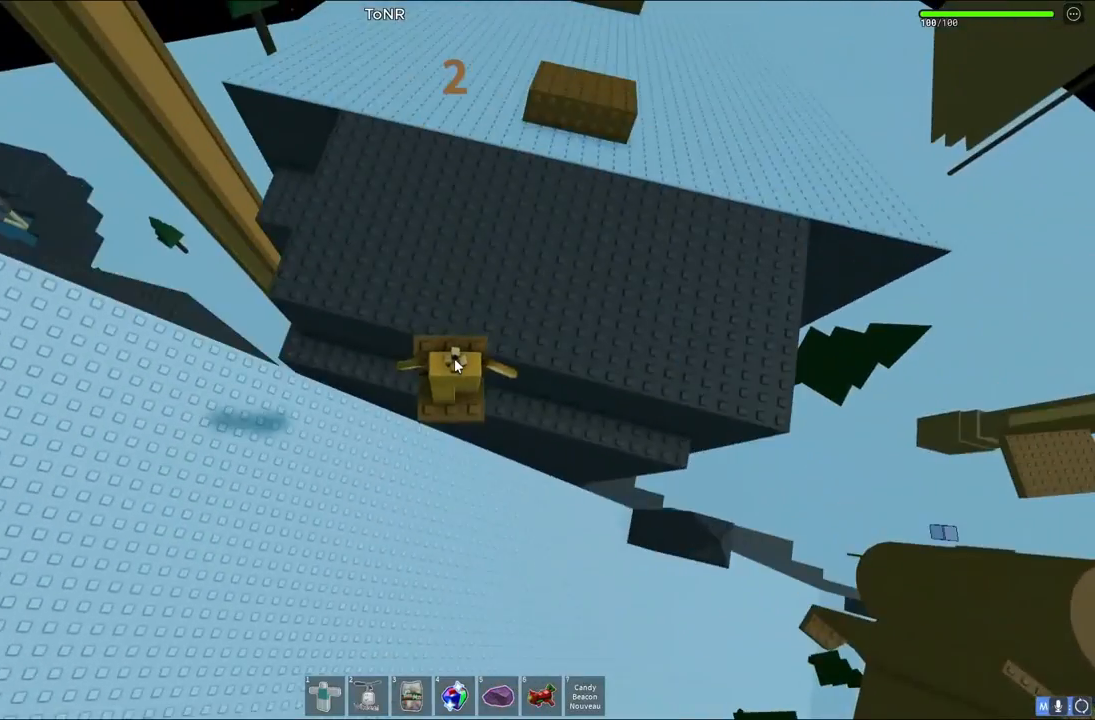
{"keys": ["d", "w"], "events": [[117, "space", "down"], [300, "shift", "down"], [317, "space", "up"], [433, "shift", "up"], [483, "d", "down"]]}
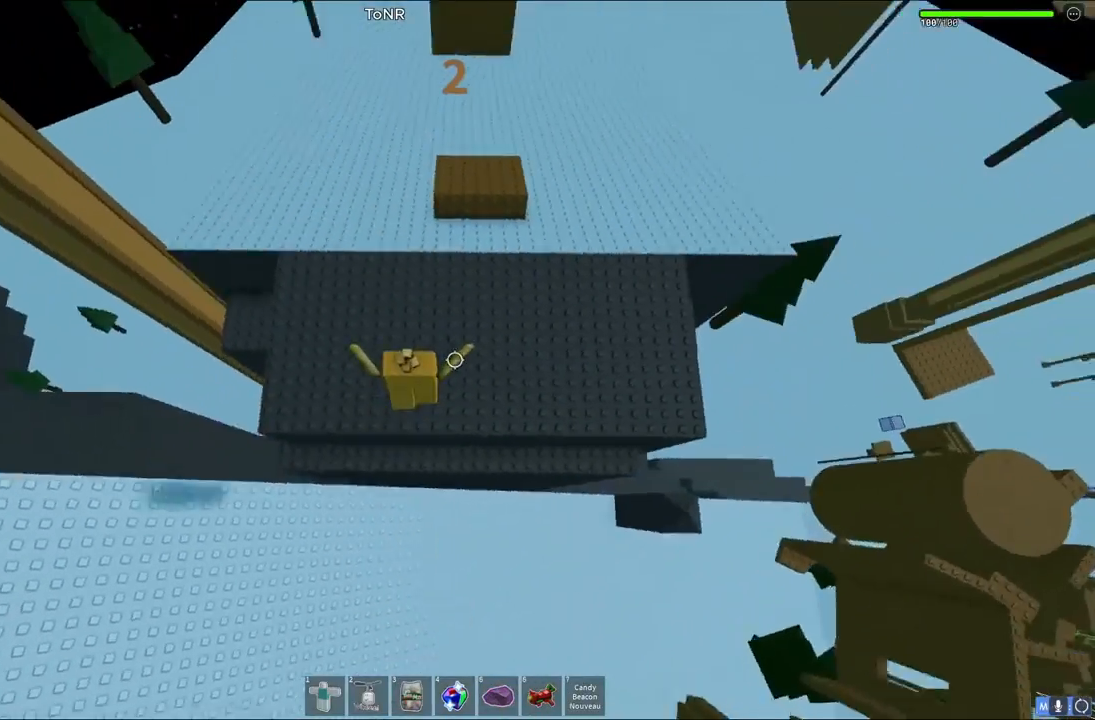
{"keys": ["space", "w"], "events": [[100, "d", "up"], [367, "space", "down"]]}
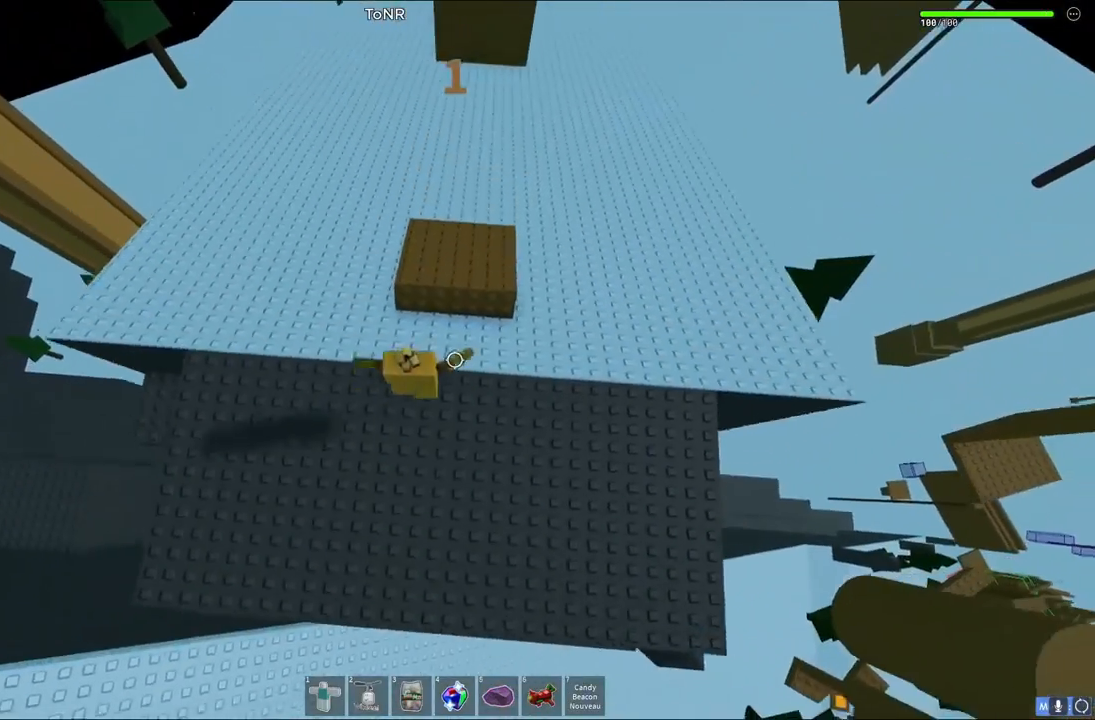
{"keys": ["d"], "events": [[83, "space", "up"], [350, "d", "down"], [500, "w", "up"]]}
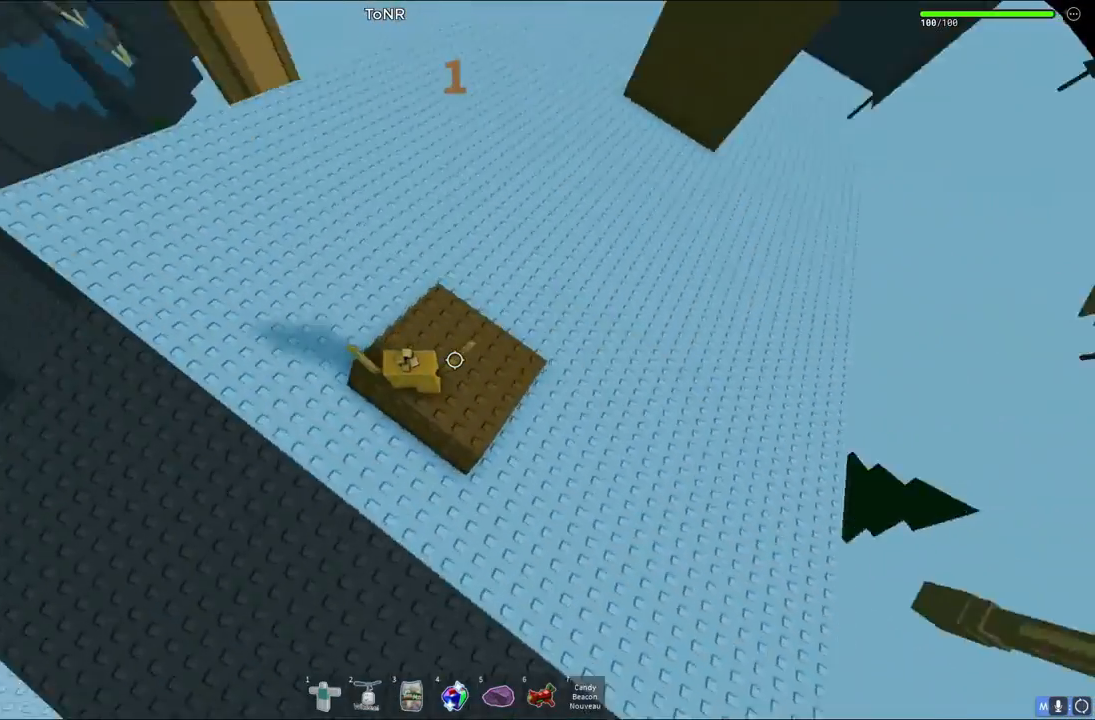
{"keys": [], "events": [[33, "d", "up"], [250, "d", "down"], [333, "d", "up"]]}
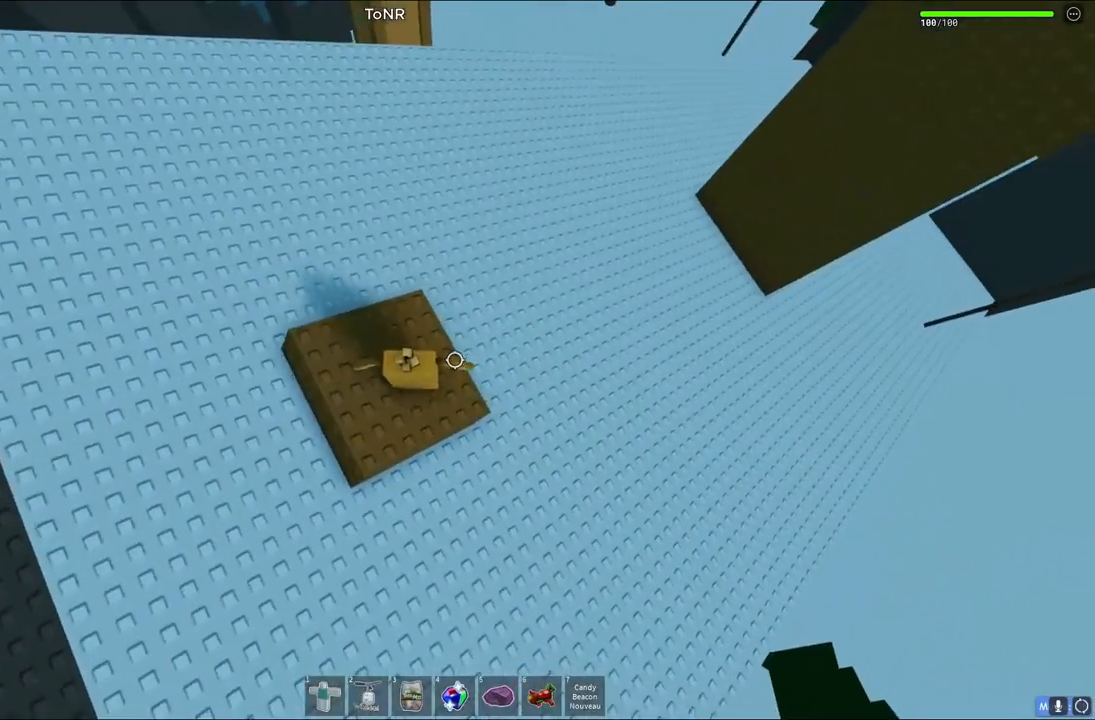
{"keys": [], "events": [[17, "d", "down"], [67, "d", "up"], [217, "s", "down"], [300, "s", "up"]]}
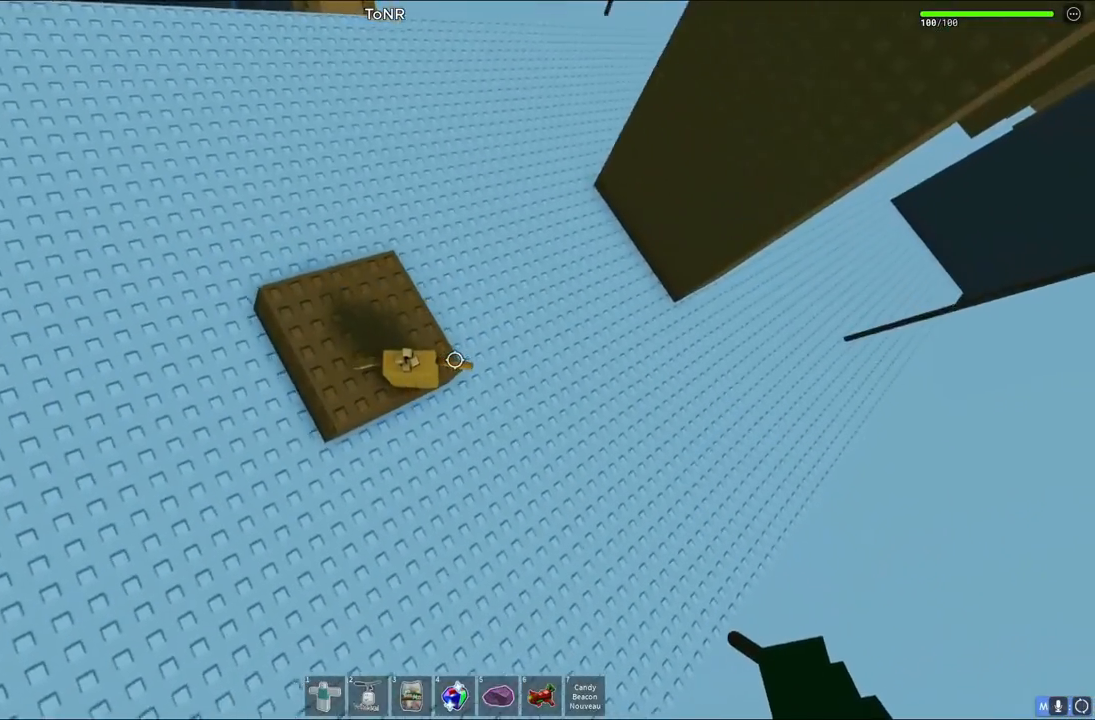
{"keys": ["d", "space"], "events": [[383, "d", "down"], [500, "space", "down"]]}
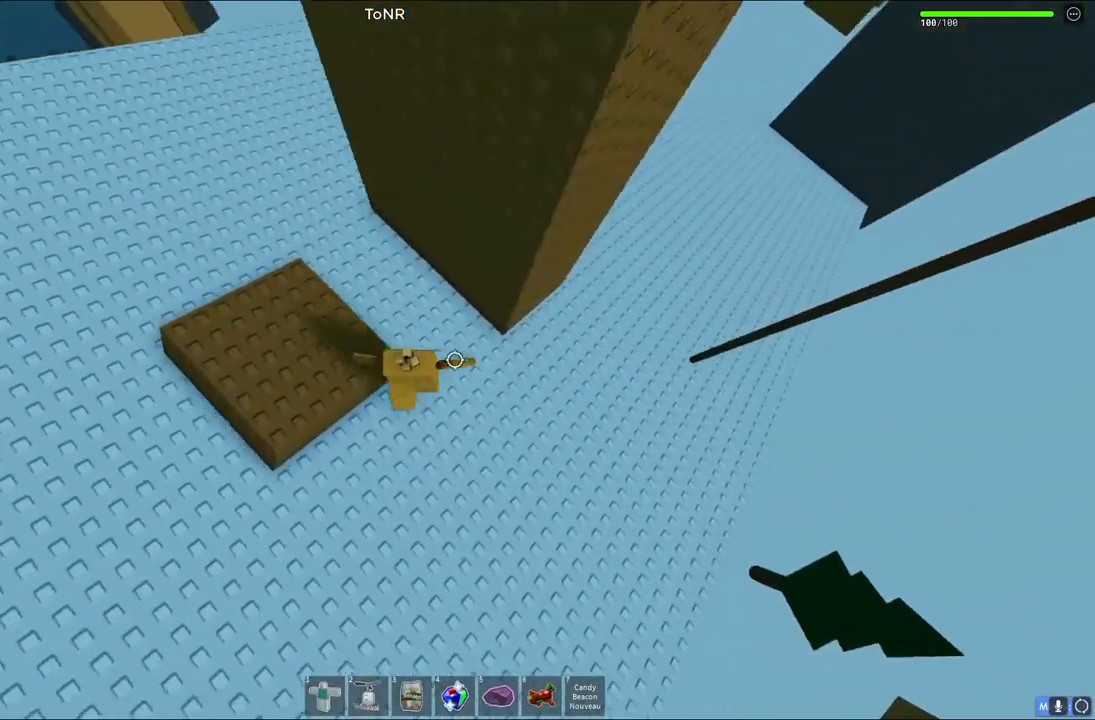
{"keys": ["d"], "events": [[183, "space", "up"]]}
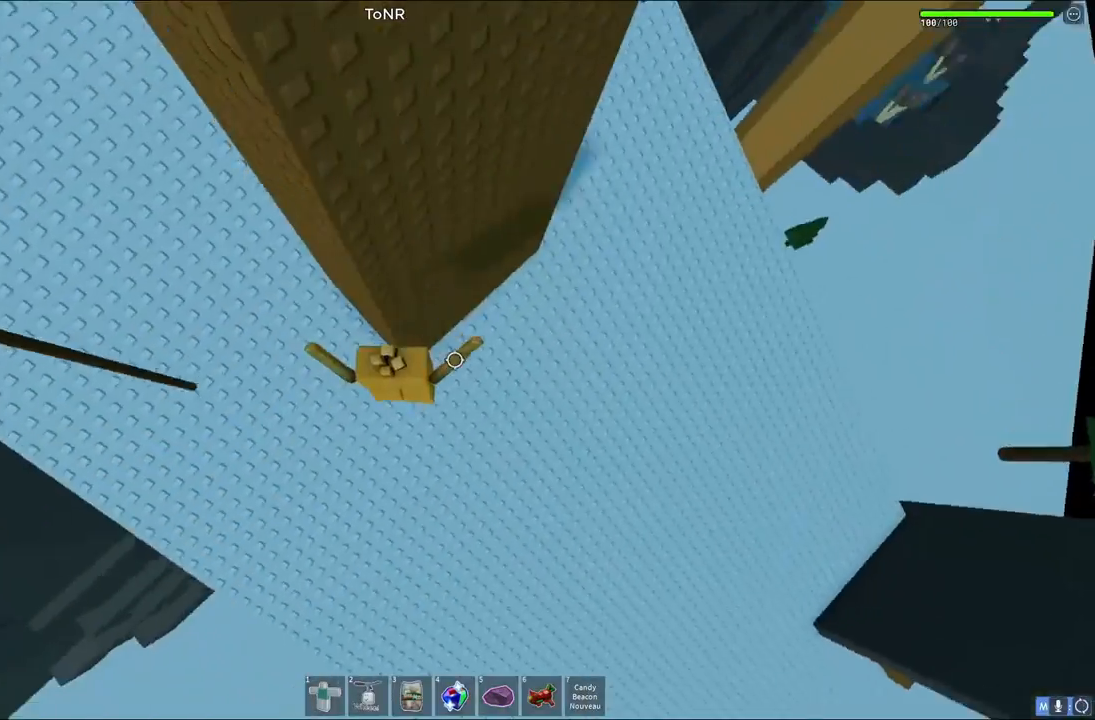
{"keys": [], "events": [[33, "w", "down"], [317, "w", "up"], [333, "d", "up"]]}
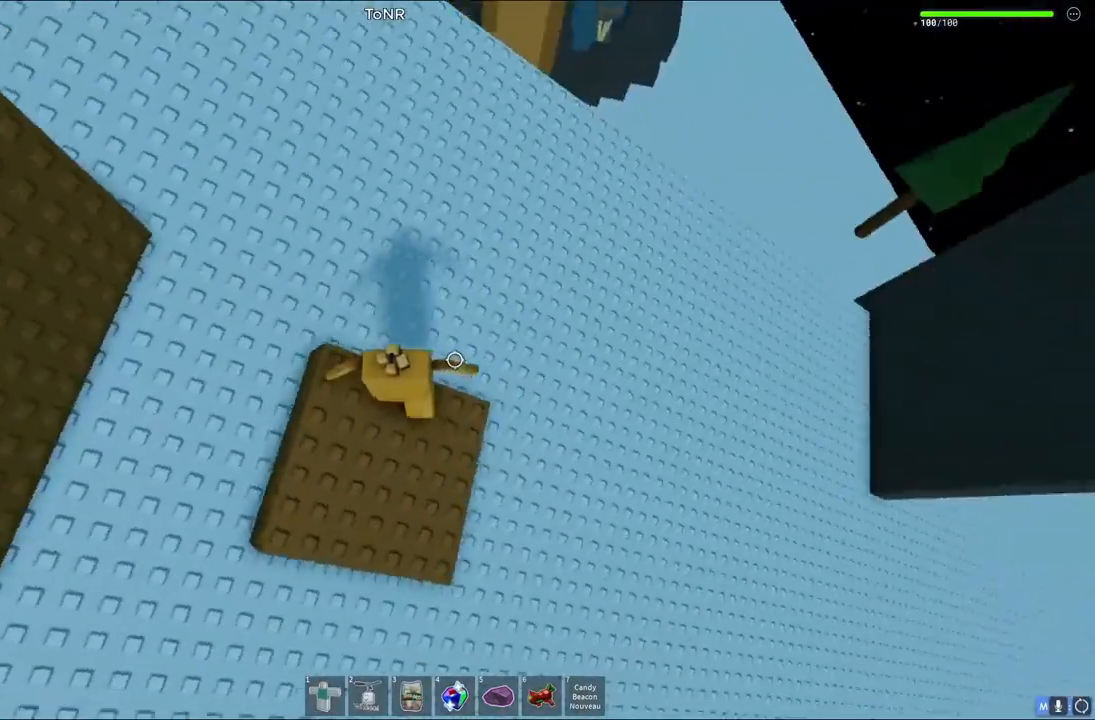
{"keys": [], "events": [[183, "d", "down"], [183, "s", "down"], [300, "d", "up"], [300, "s", "up"]]}
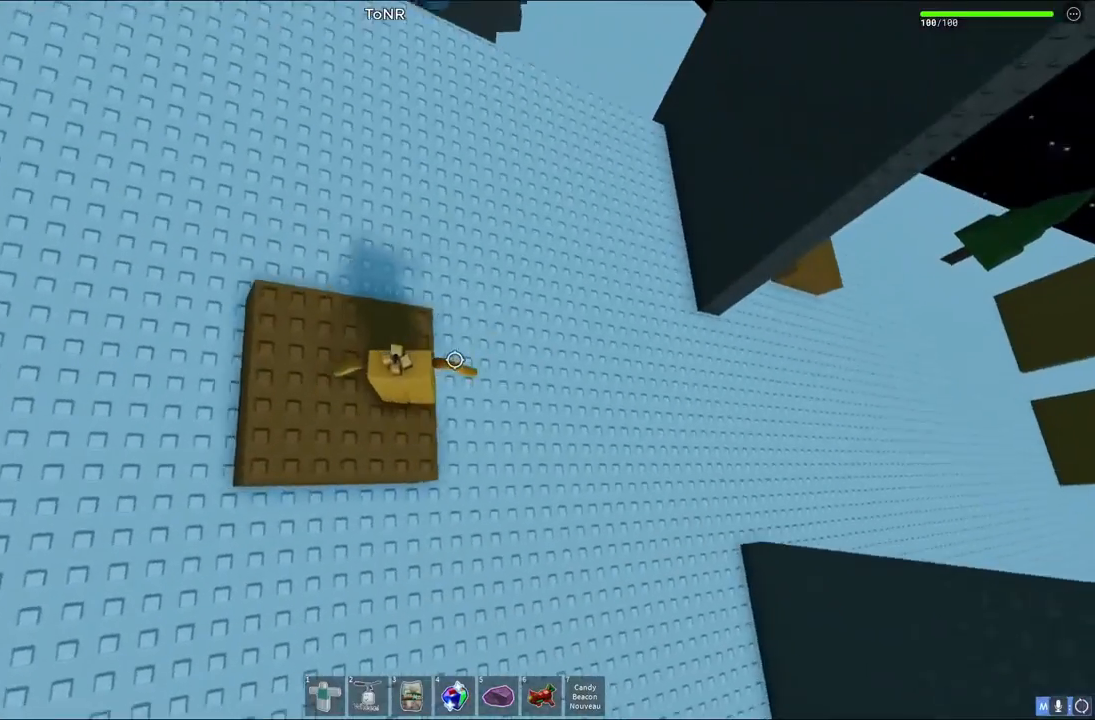
{"keys": ["w"], "events": [[500, "w", "down"]]}
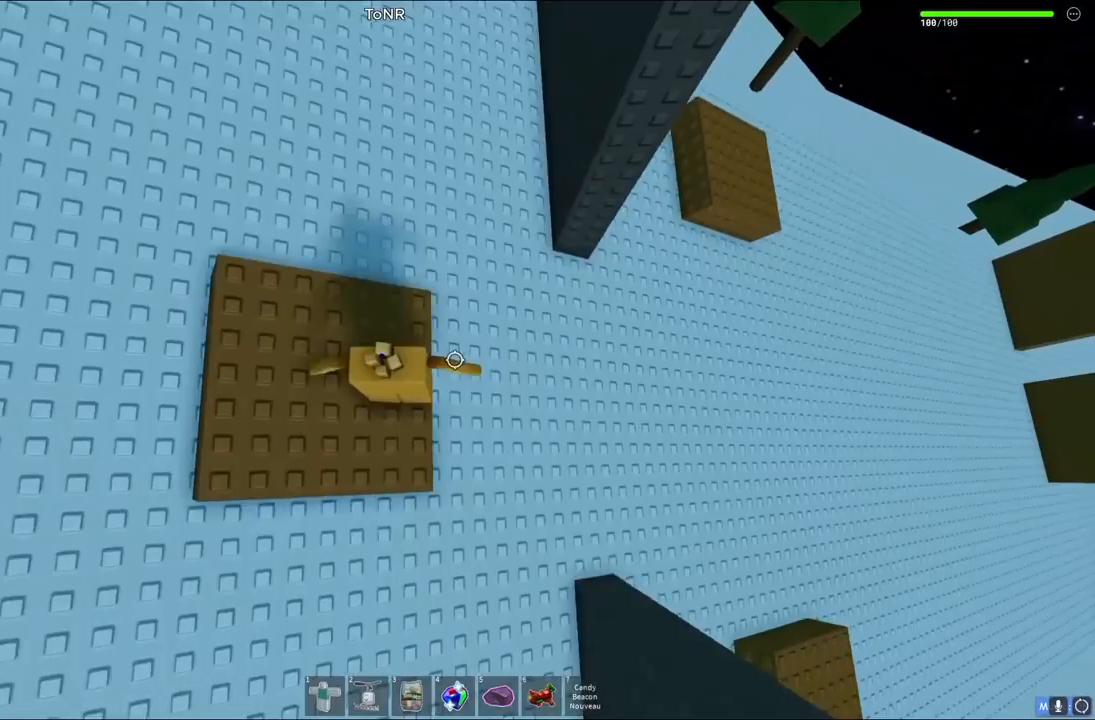
{"keys": ["w"], "events": [[33, "w", "up"], [267, "w", "down"], [283, "d", "down"], [367, "space", "down"], [417, "d", "up"], [483, "space", "up"]]}
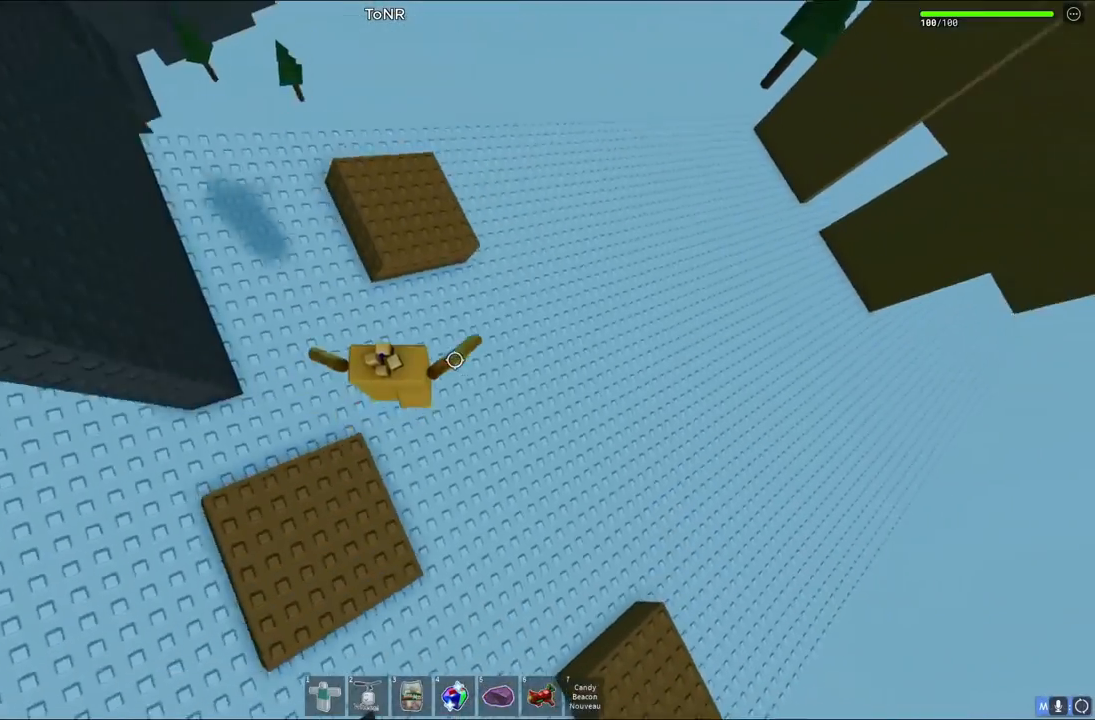
{"keys": ["d", "w"], "events": [[467, "d", "down"]]}
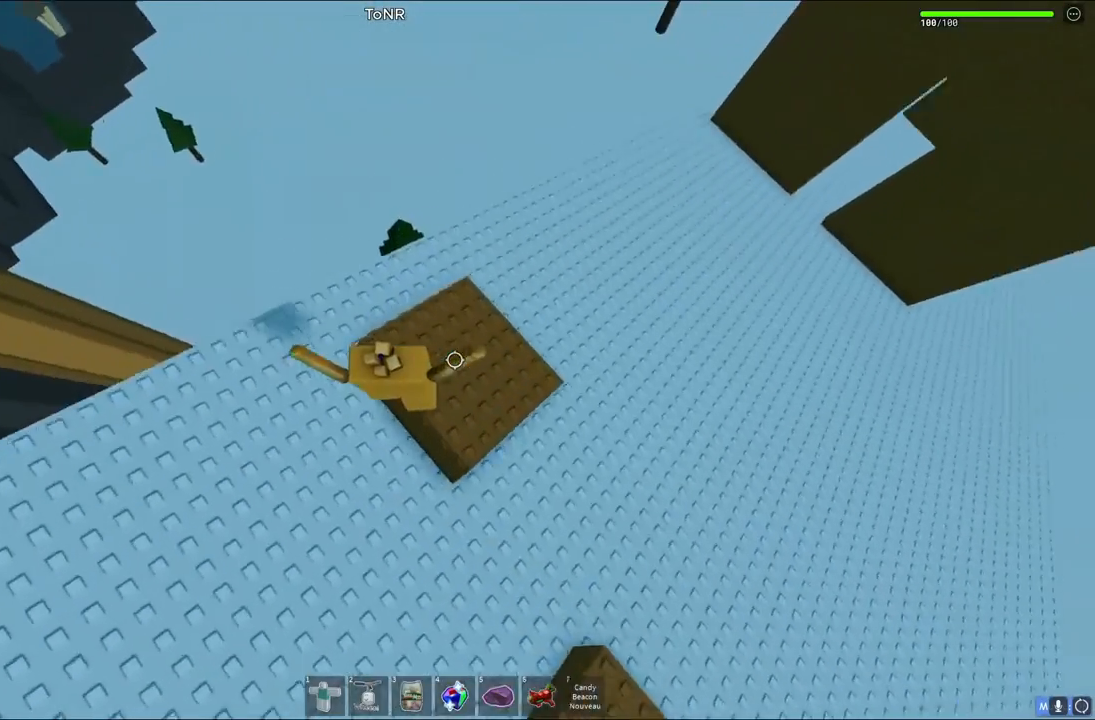
{"keys": [], "events": [[83, "w", "up"], [100, "d", "up"], [333, "d", "down"], [450, "d", "up"]]}
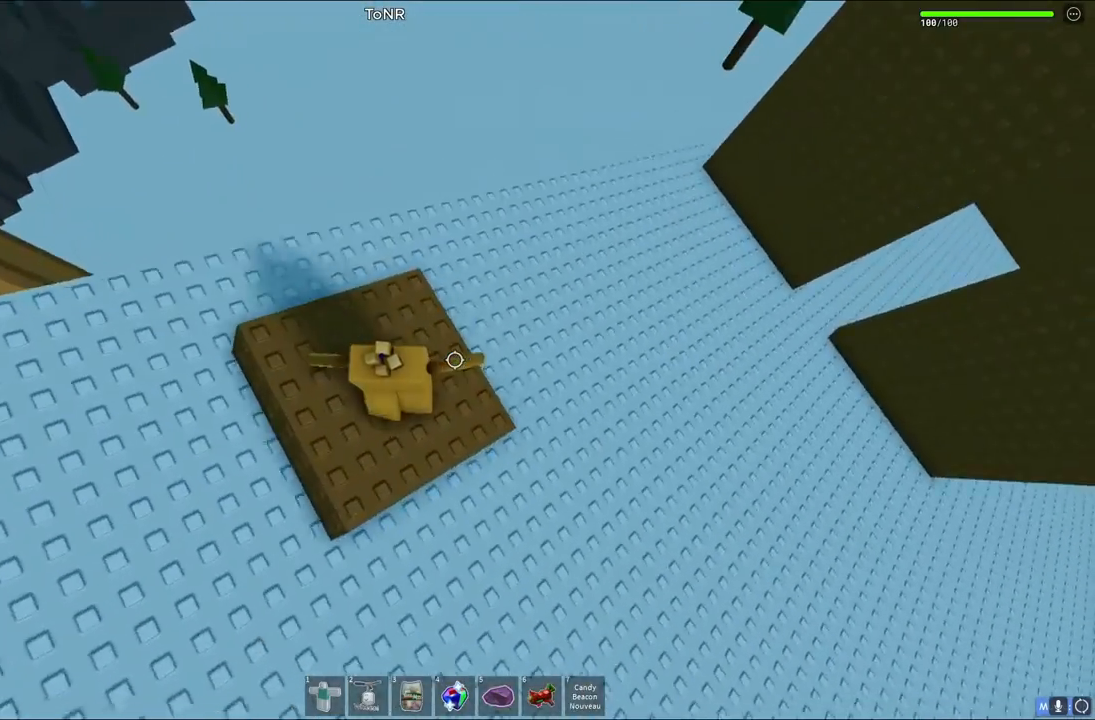
{"keys": [], "events": [[367, "s", "down"], [433, "s", "up"]]}
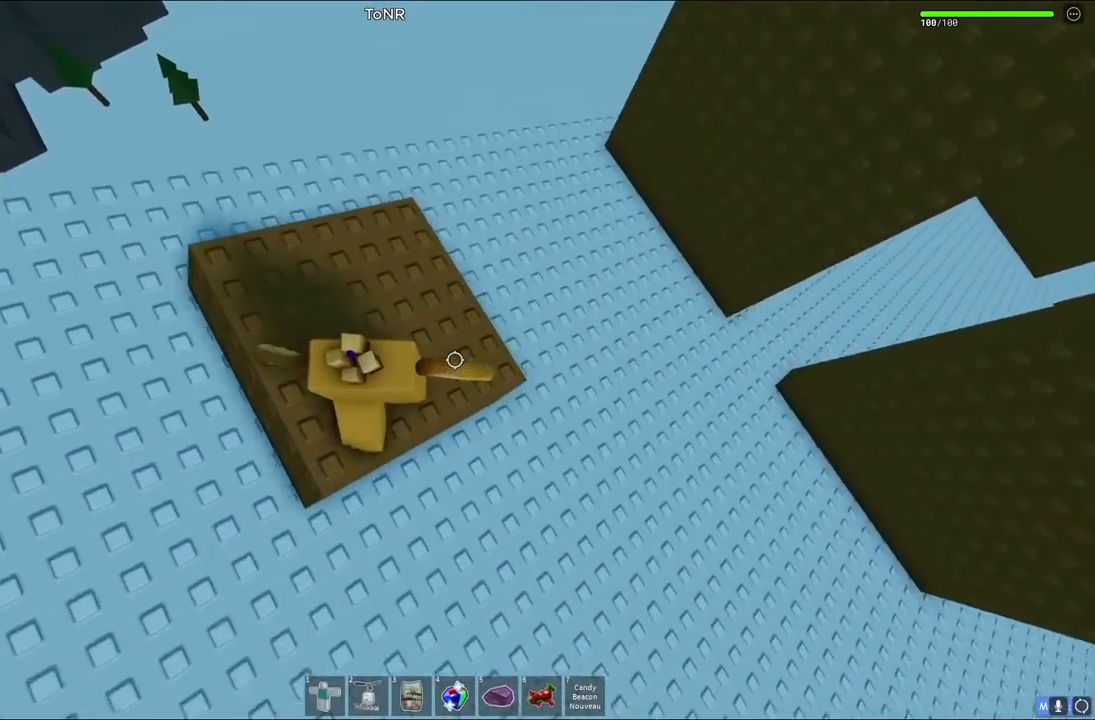
{"keys": ["d", "space"], "events": [[283, "d", "down"], [417, "space", "down"]]}
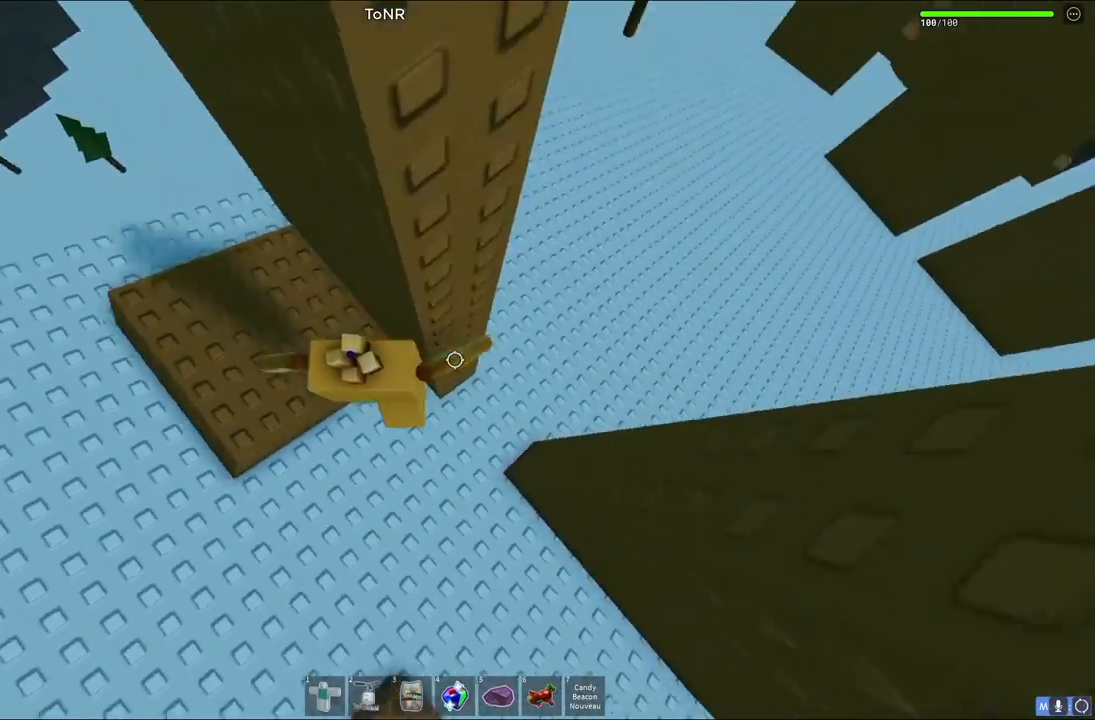
{"keys": ["d", "s"], "events": [[100, "space", "up"], [283, "s", "down"]]}